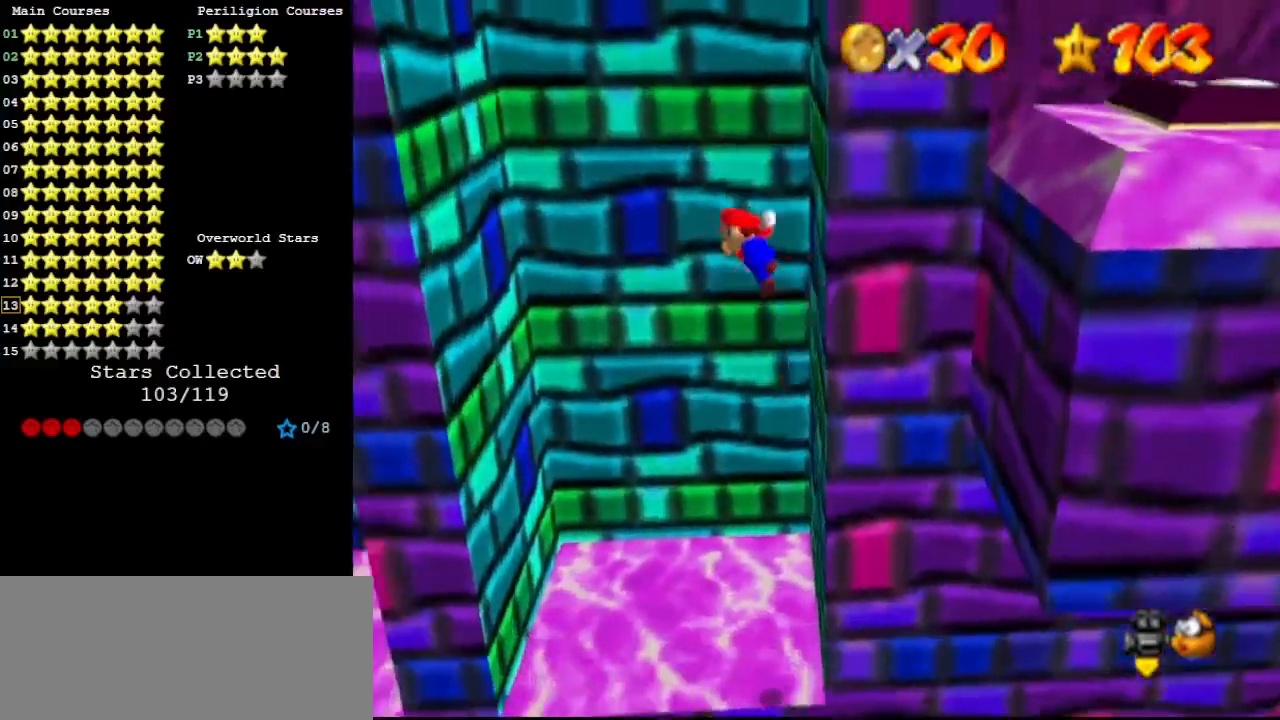
Gameplay with a controller (Nintendo layout); each line is a JSON object with the inputs held at the frame after it. "events" lists button and stick changes between this image and that frame as [ms after this image, input, new state], when the widget could be followed in between. Not read: L3 R3.
{"buttons": [], "left_stick": "left", "events": [[500, "A", "up"]]}
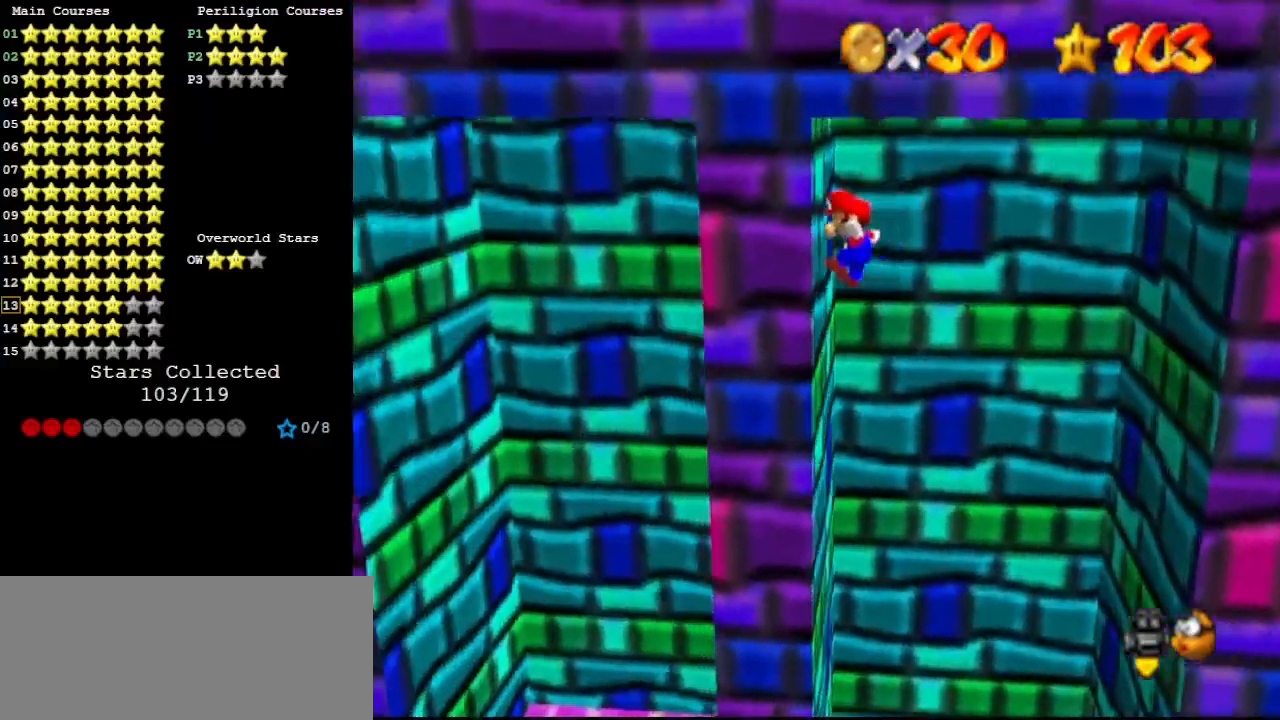
{"buttons": ["A"], "left_stick": "right", "events": [[67, "left_stick", "right"], [100, "A", "down"]]}
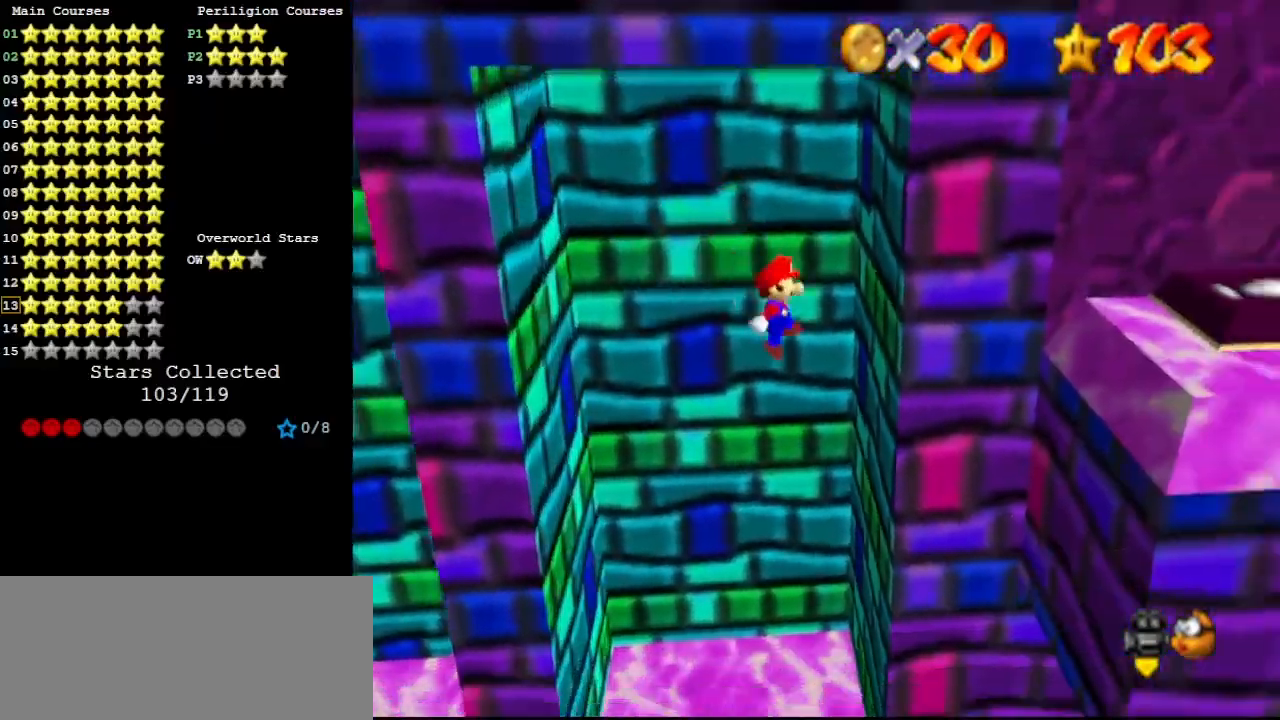
{"buttons": ["A"], "left_stick": "left", "events": [[67, "A", "up"], [167, "left_stick", "left"], [233, "A", "down"]]}
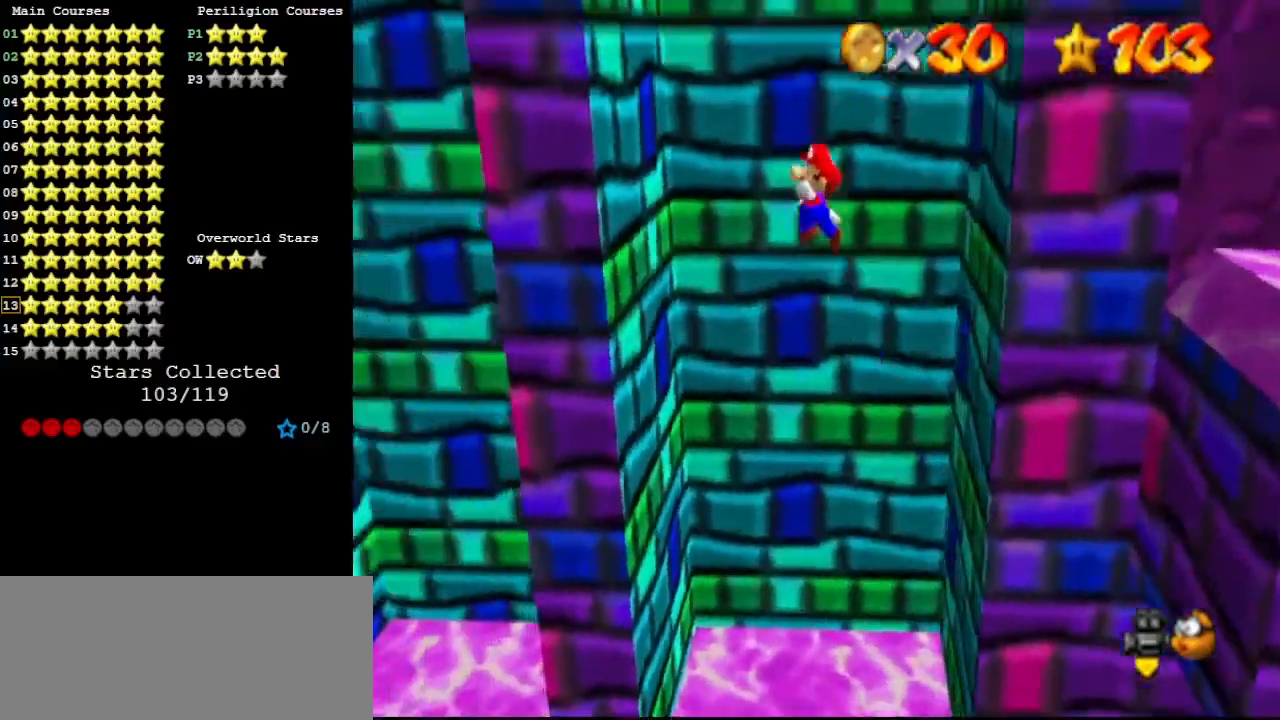
{"buttons": ["A"], "left_stick": "right", "events": [[267, "A", "up"], [367, "A", "down"], [367, "left_stick", "right"]]}
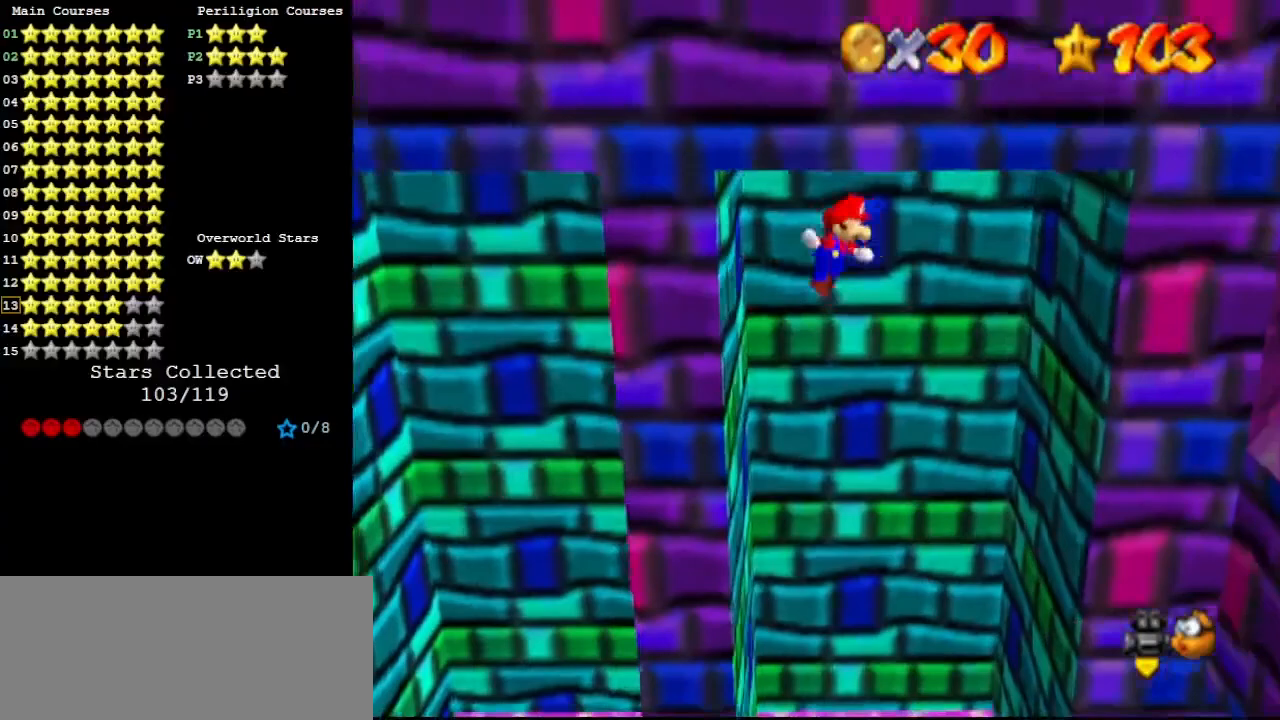
{"buttons": ["A"], "left_stick": "left", "events": [[367, "A", "up"], [400, "left_stick", "center"], [467, "left_stick", "left"], [500, "A", "down"]]}
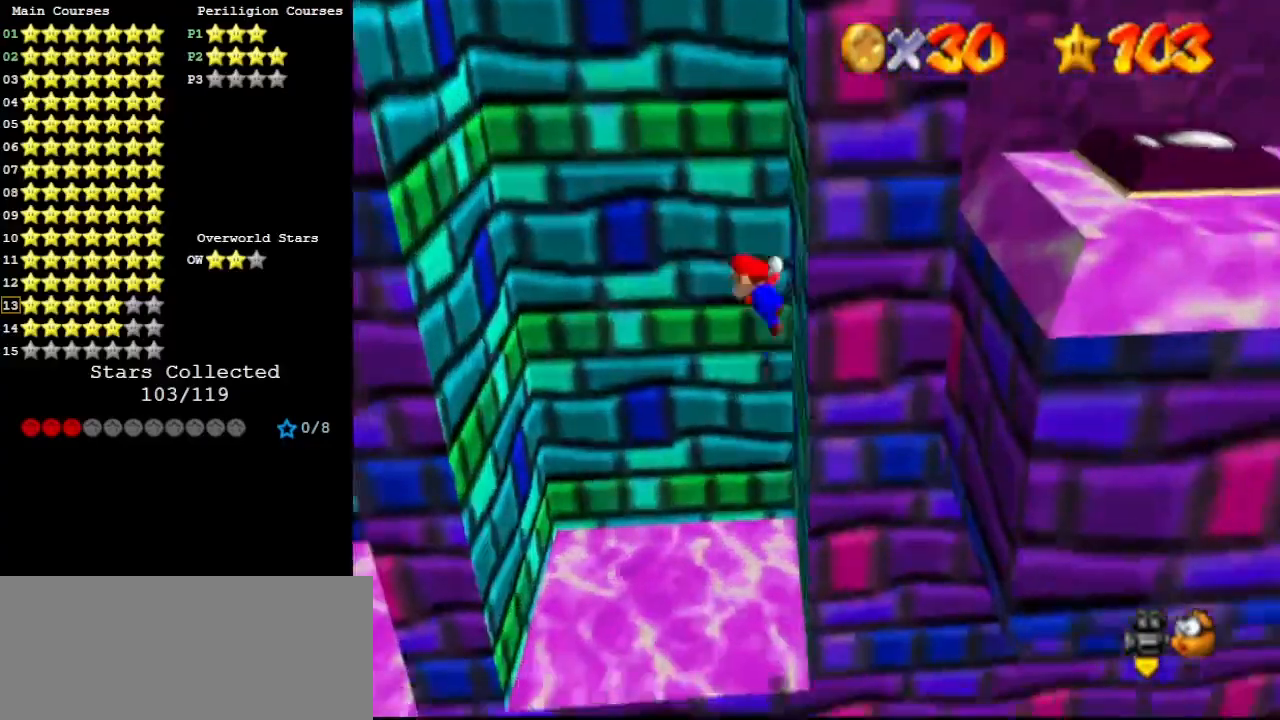
{"buttons": ["A"], "left_stick": "left", "events": []}
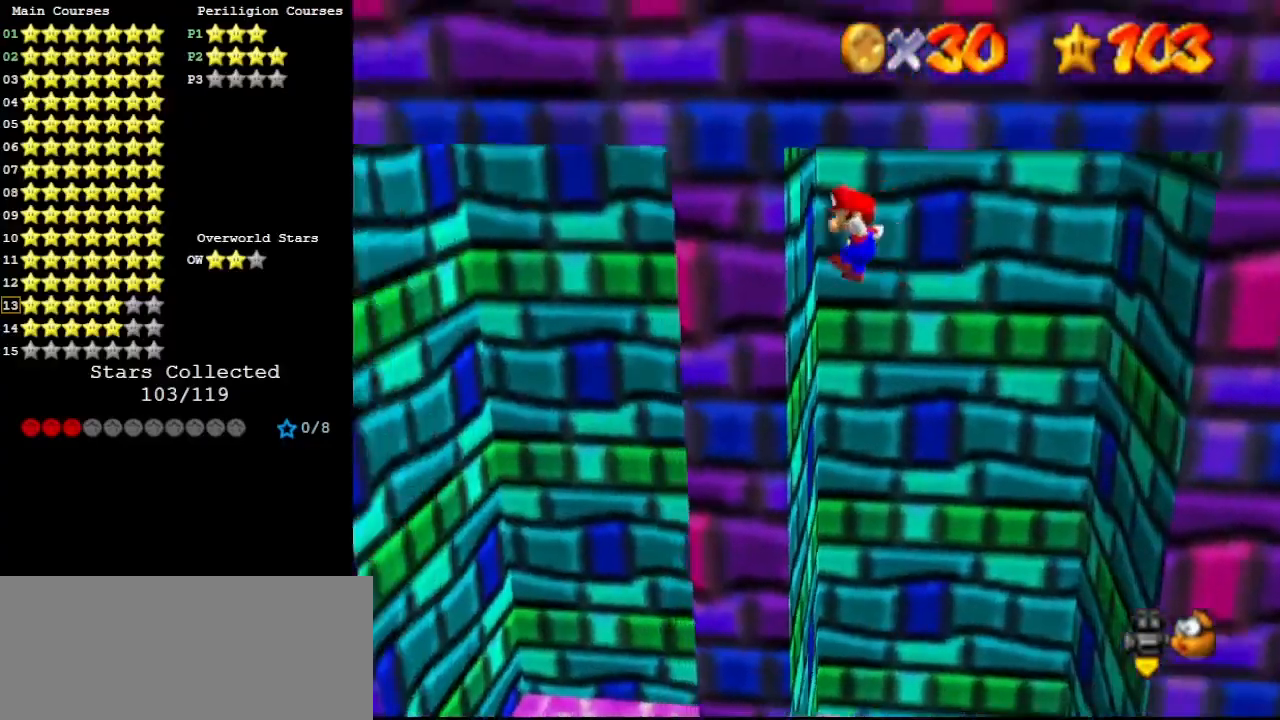
{"buttons": ["A"], "left_stick": "right", "events": [[33, "A", "up"], [133, "A", "down"], [133, "left_stick", "right"]]}
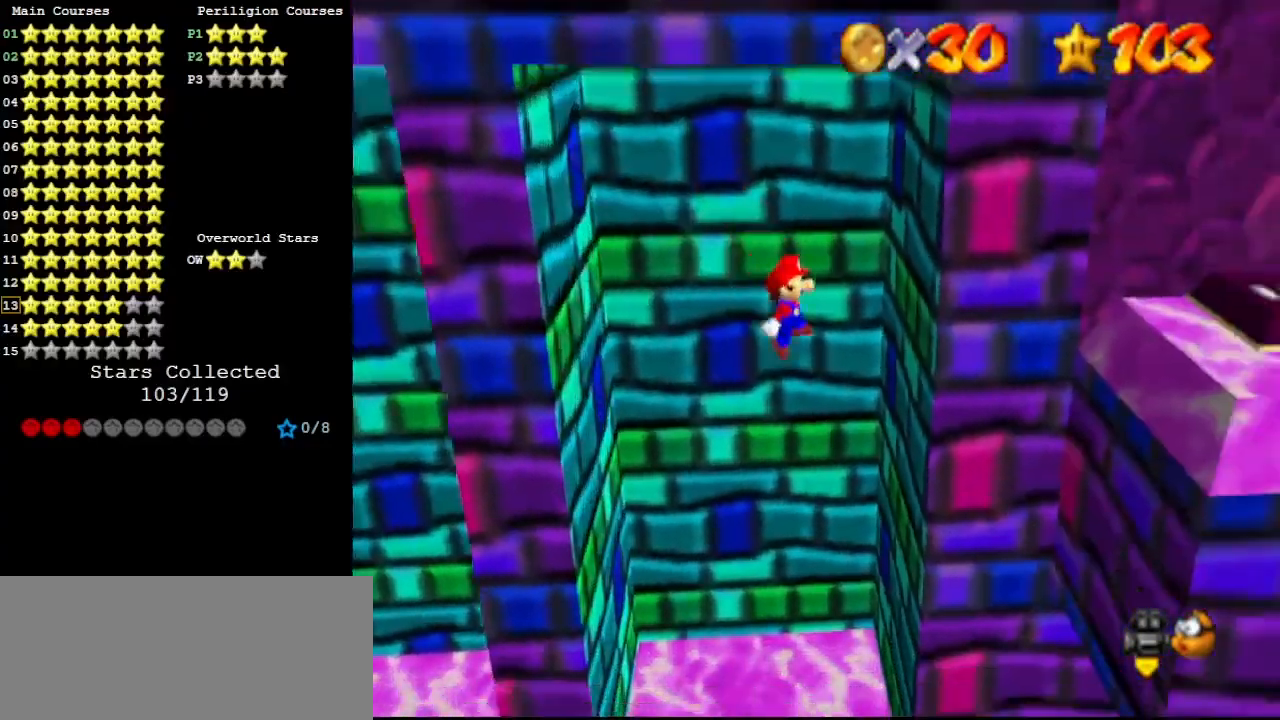
{"buttons": ["A"], "left_stick": "left", "events": [[133, "A", "up"], [200, "left_stick", "left"], [233, "A", "down"]]}
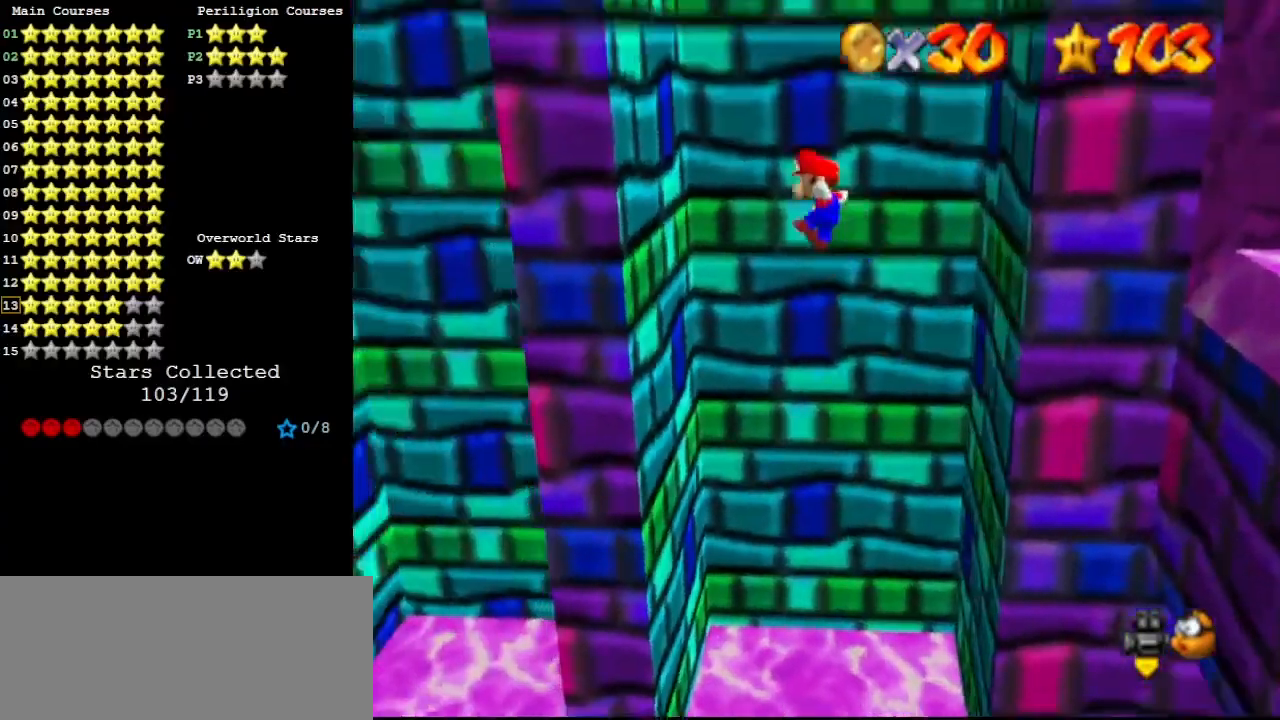
{"buttons": ["A"], "left_stick": "right", "events": [[233, "A", "up"], [300, "left_stick", "right"], [367, "A", "down"]]}
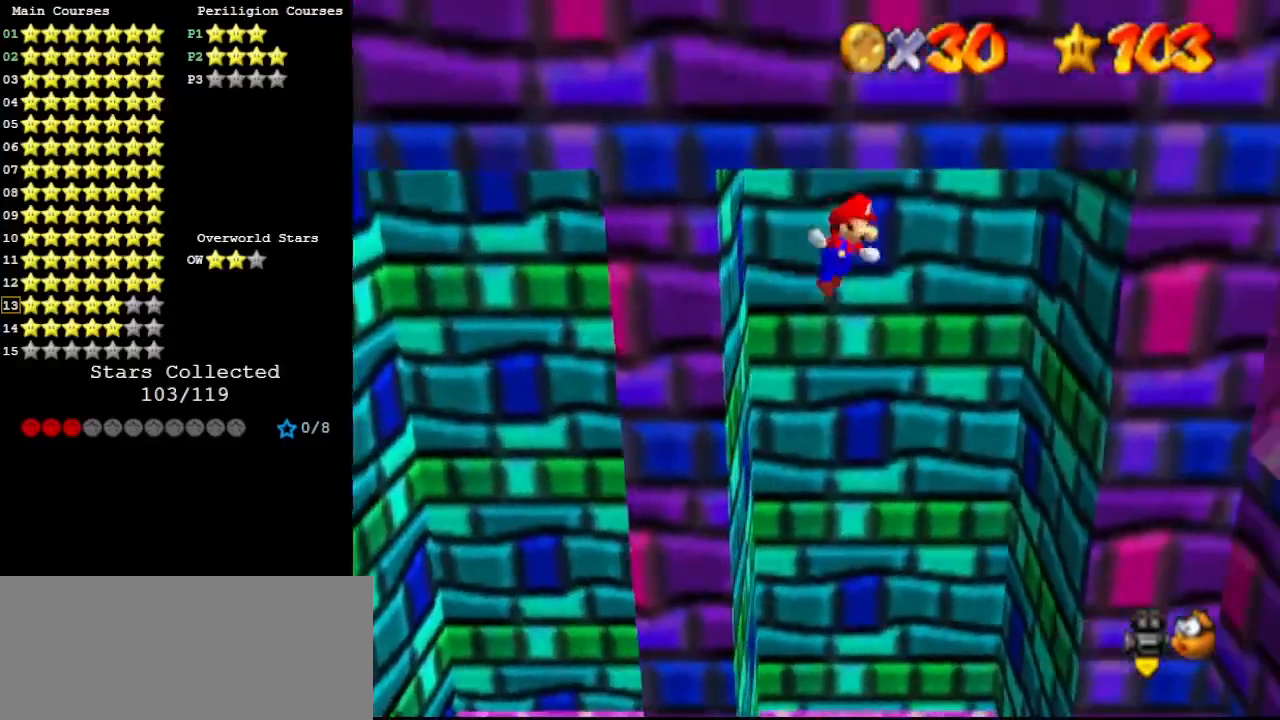
{"buttons": ["A"], "left_stick": "left", "events": [[333, "A", "up"], [467, "left_stick", "left"], [500, "A", "down"]]}
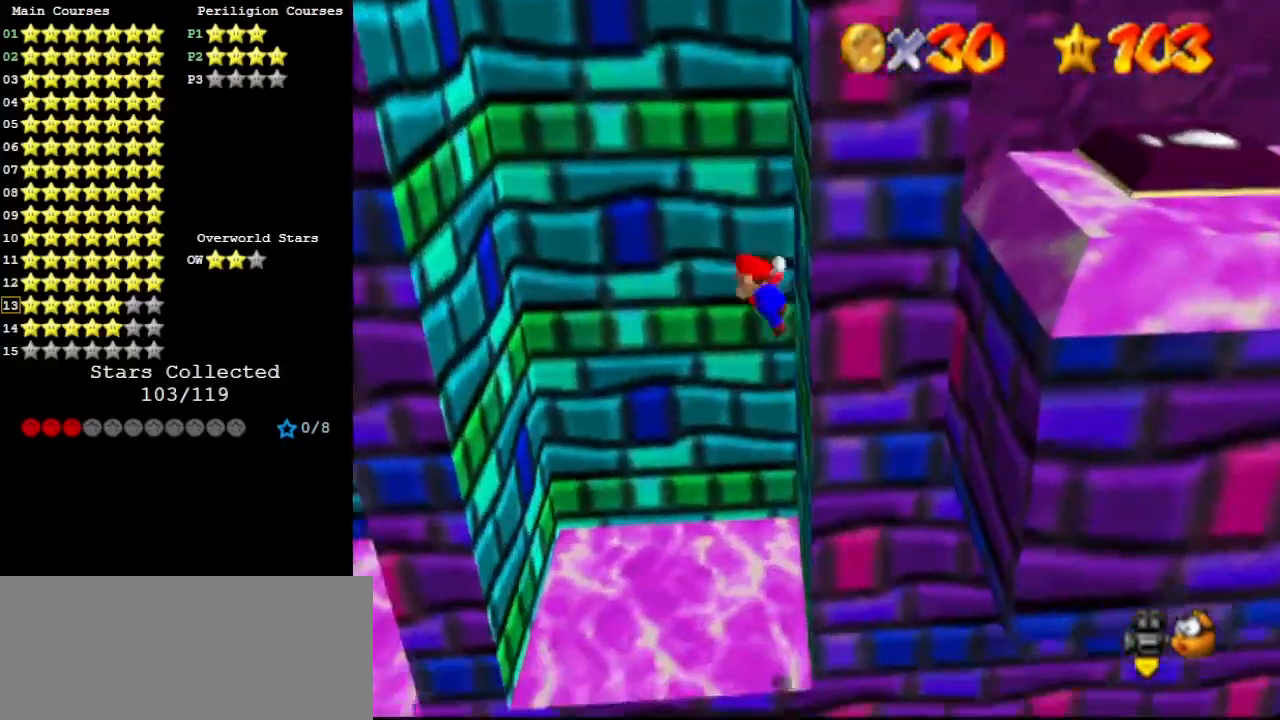
{"buttons": ["A"], "left_stick": "left", "events": []}
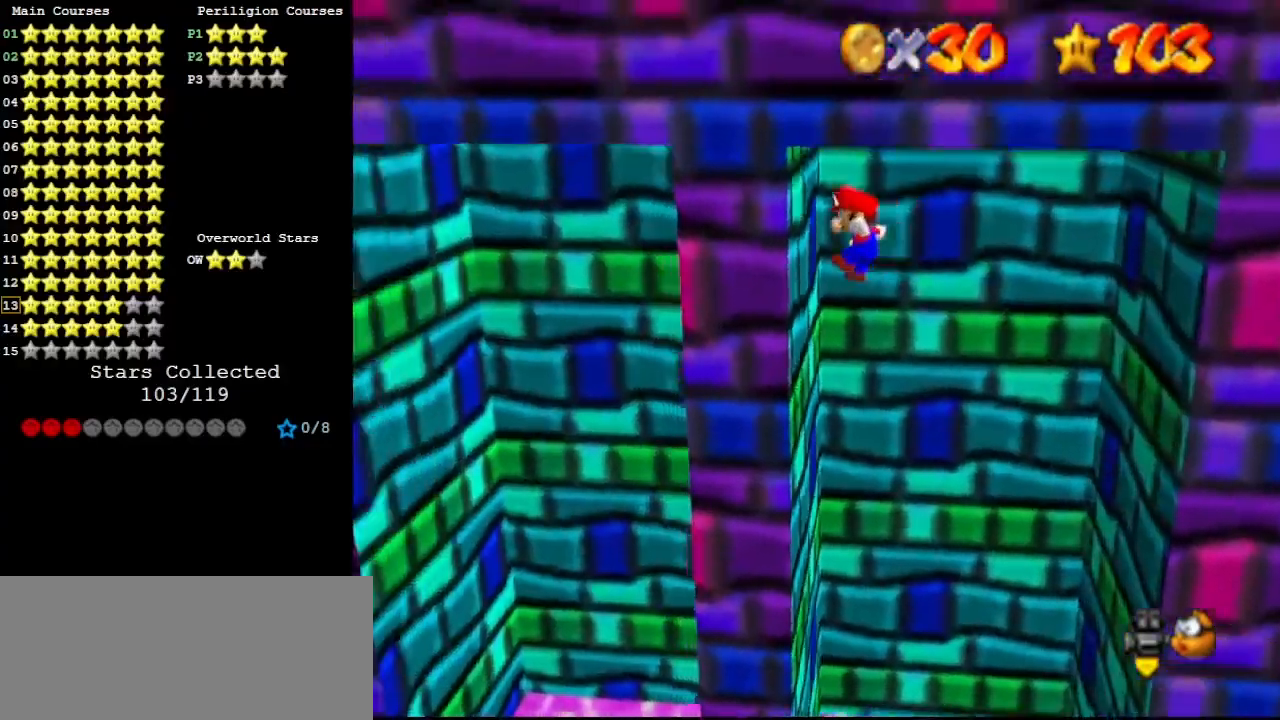
{"buttons": ["A"], "left_stick": "right", "events": [[67, "A", "up"], [67, "left_stick", "center"], [133, "A", "down"], [133, "left_stick", "right"]]}
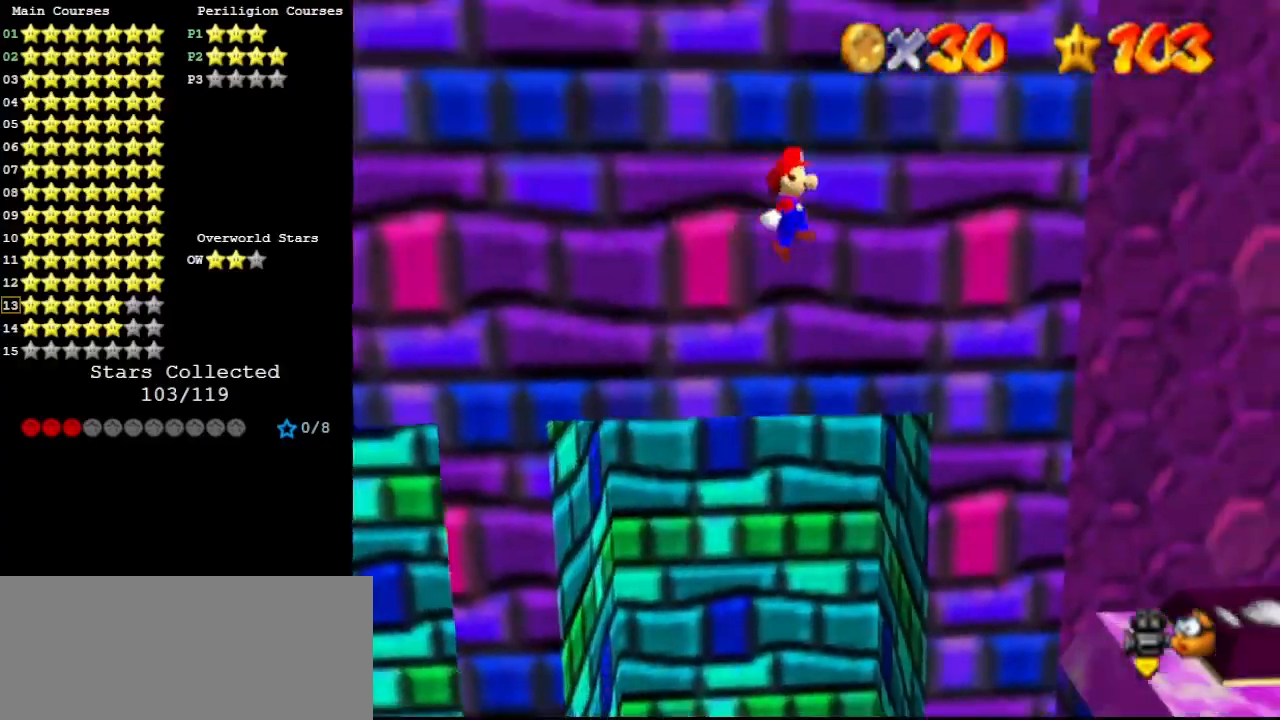
{"buttons": ["A"], "left_stick": "right", "events": []}
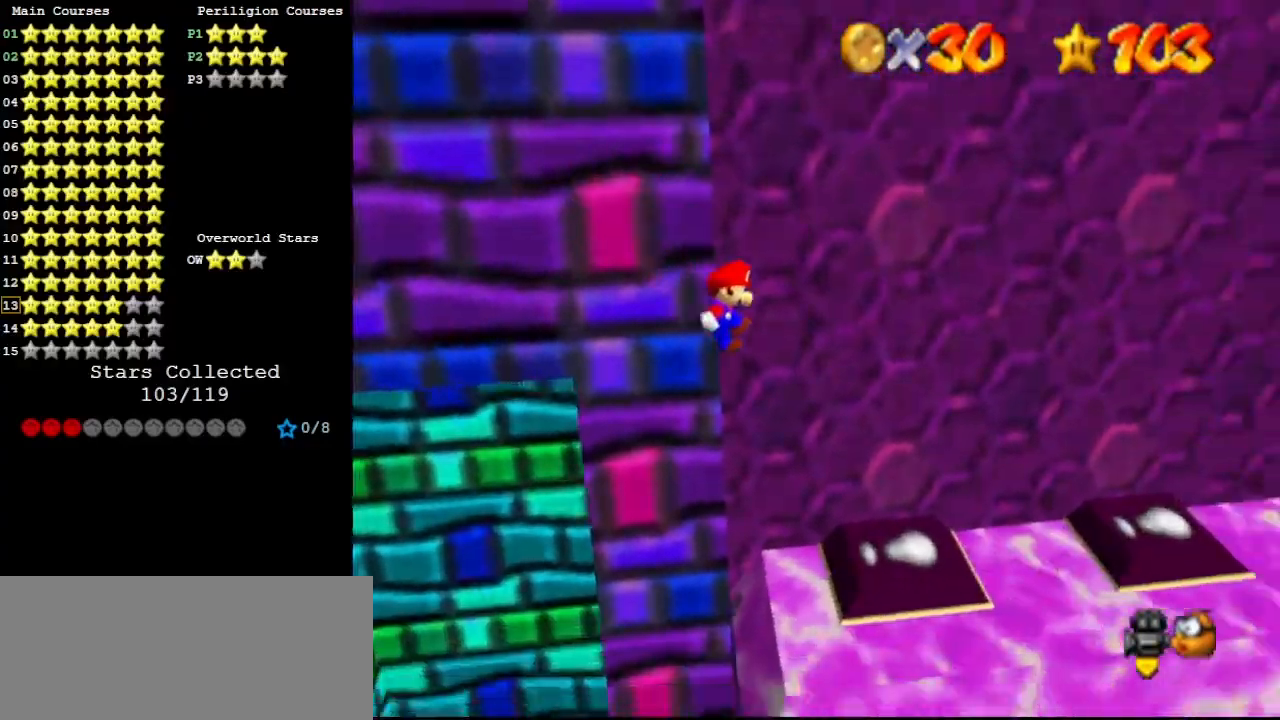
{"buttons": ["A"], "left_stick": "left", "events": [[33, "A", "up"], [200, "left_stick", "left"], [300, "A", "down"]]}
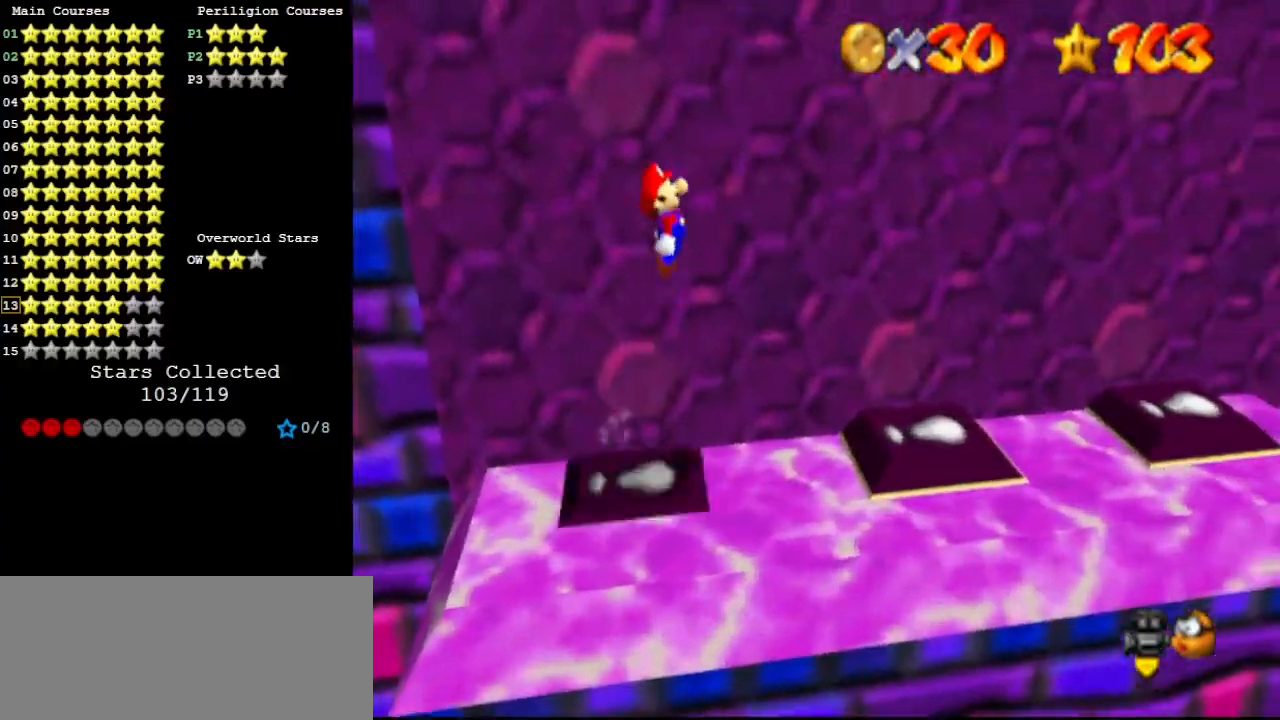
{"buttons": [], "left_stick": "right", "events": [[33, "A", "up"], [33, "left_stick", "down"], [167, "left_stick", "right"], [200, "B", "down"], [267, "B", "up"], [267, "left_stick", "center"], [500, "left_stick", "right"]]}
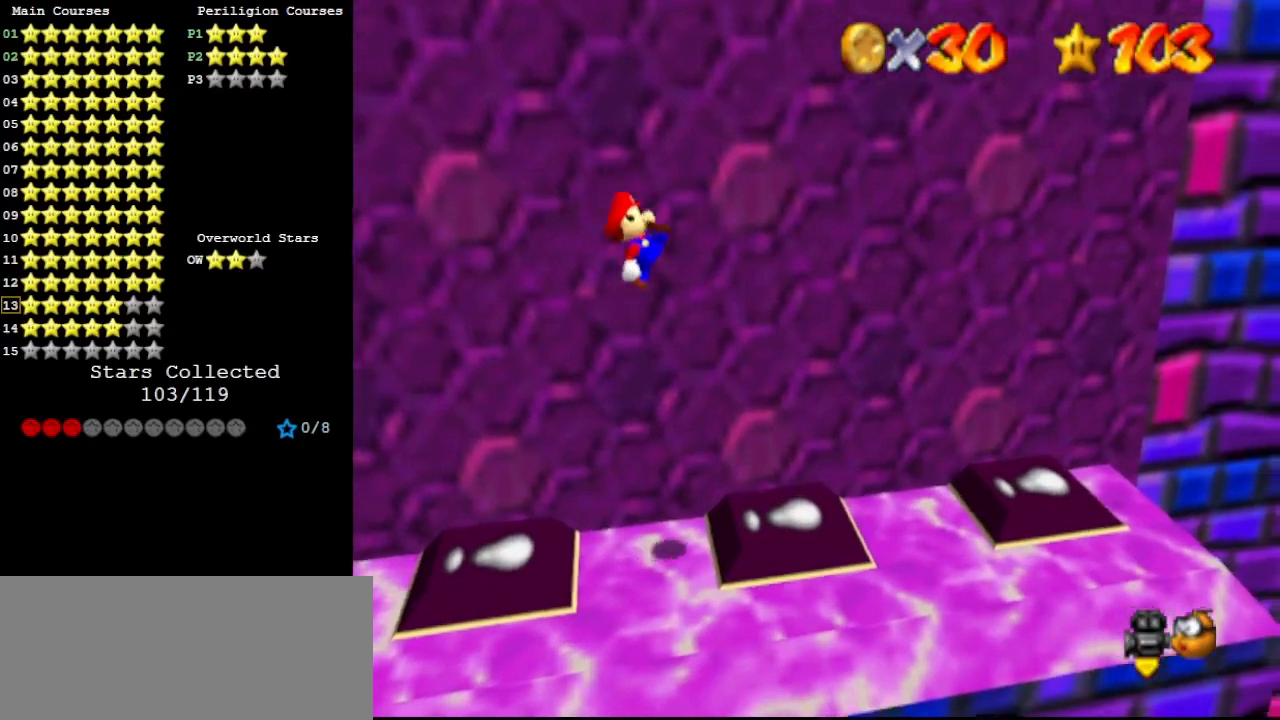
{"buttons": ["A"], "left_stick": "right", "events": [[100, "left_stick", "center"], [200, "left_stick", "right"], [400, "A", "down"]]}
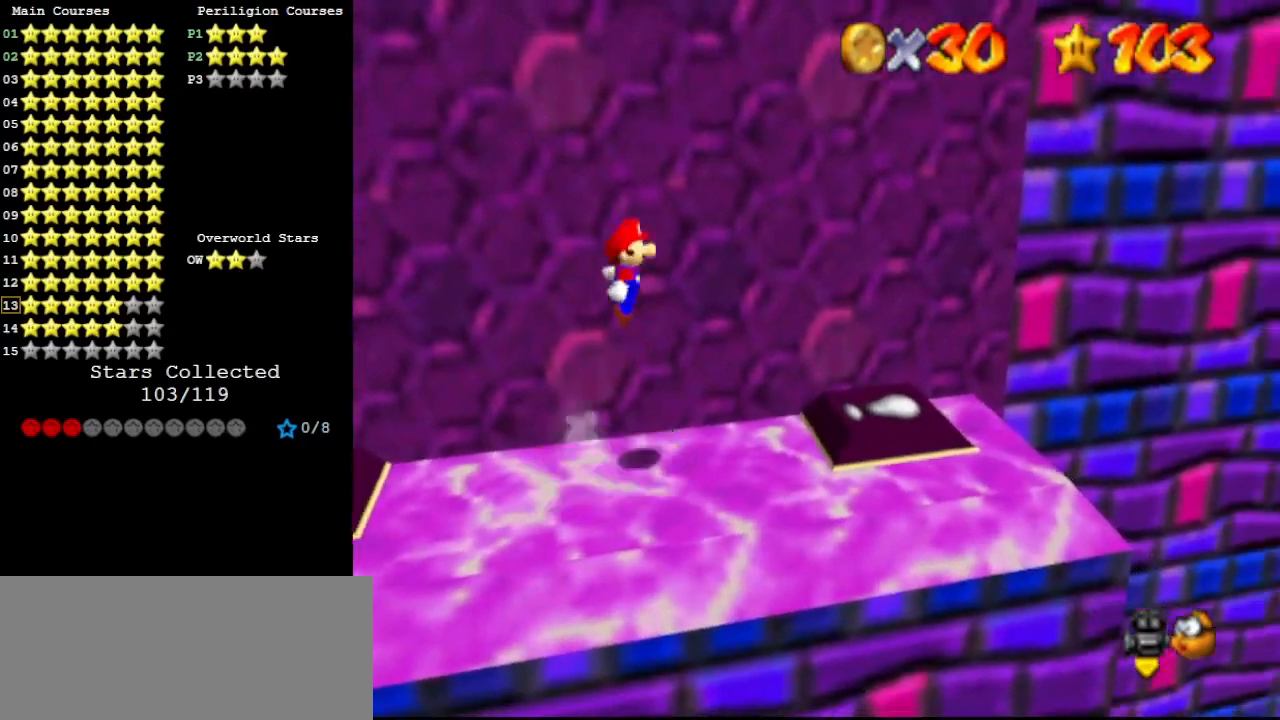
{"buttons": [], "left_stick": "right", "events": [[33, "A", "up"], [200, "left_stick", "center"], [267, "left_stick", "right"]]}
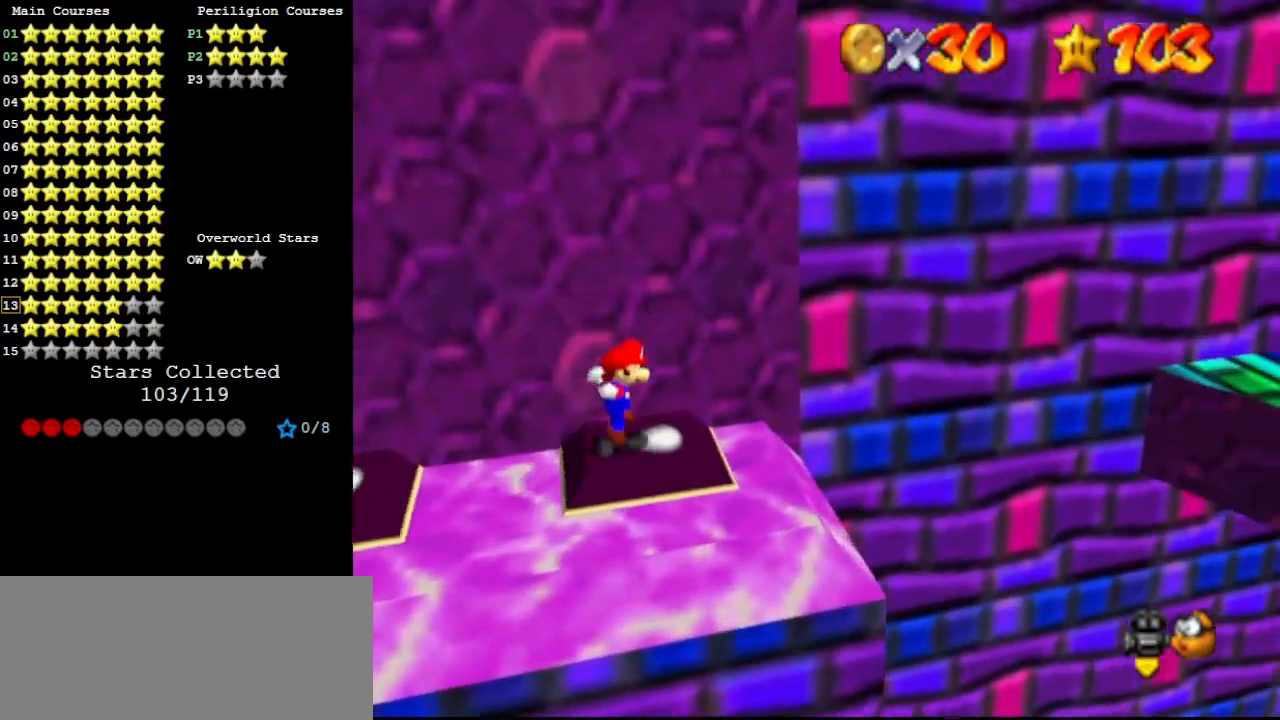
{"buttons": [], "left_stick": "up-right", "events": [[100, "A", "down"], [200, "B", "down"], [267, "A", "up"], [300, "B", "up"], [400, "C_LEFT", "down"], [467, "left_stick", "up-right"], [500, "C_LEFT", "up"]]}
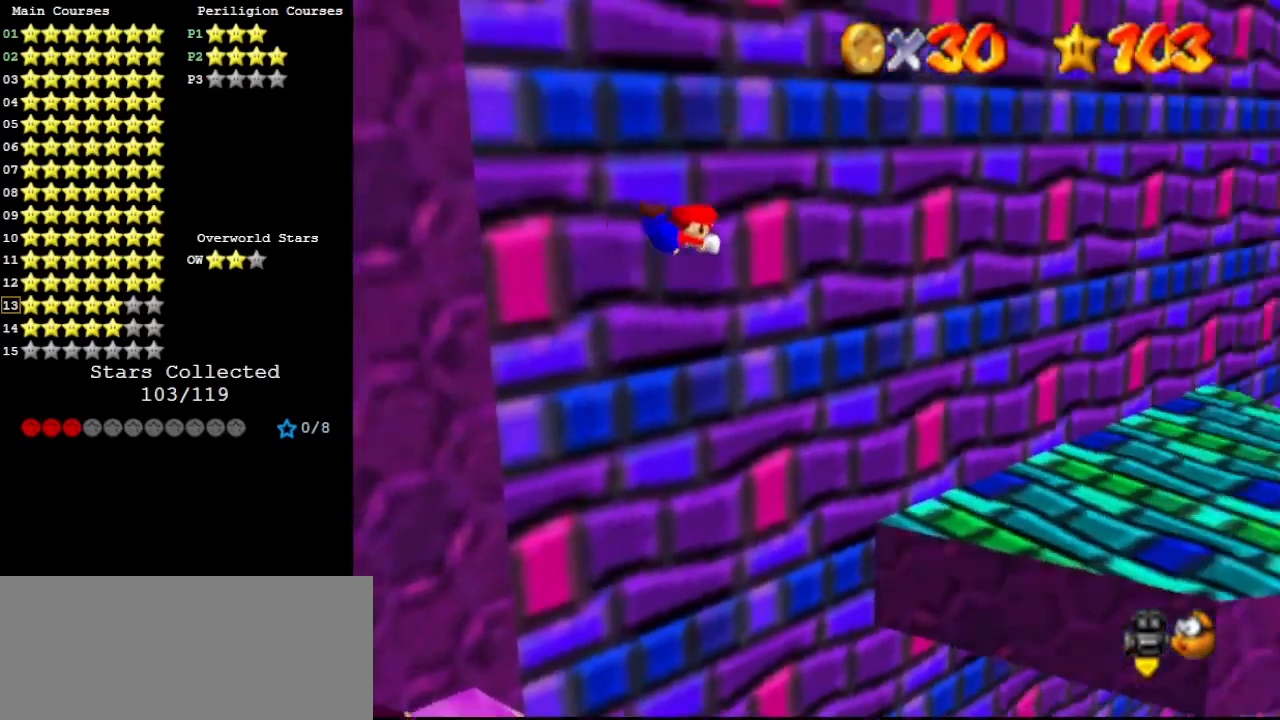
{"buttons": [], "left_stick": "up-right", "events": [[67, "C_LEFT", "down"], [133, "C_LEFT", "up"]]}
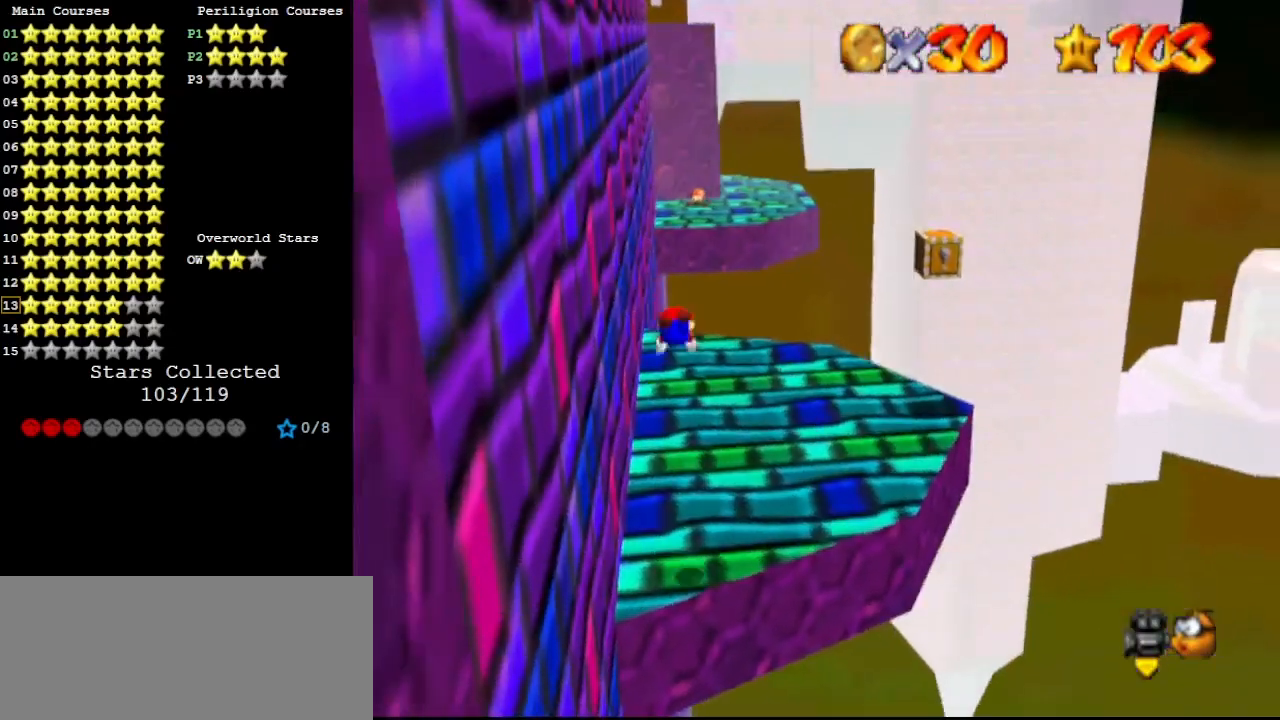
{"buttons": [], "left_stick": "down-right", "events": [[67, "left_stick", "down-right"], [300, "A", "down"], [333, "B", "down"], [333, "C_DOWN", "down"], [433, "B", "up"], [467, "A", "up"], [467, "C_DOWN", "up"]]}
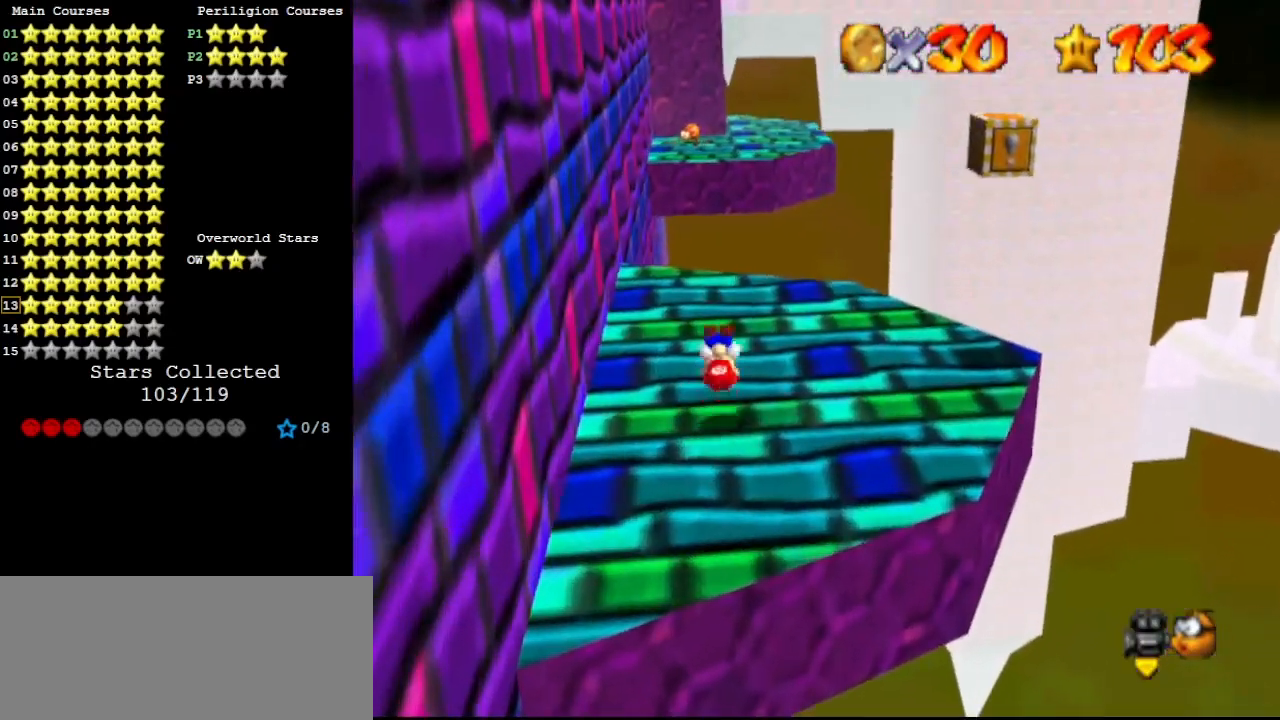
{"buttons": [], "left_stick": "down-right", "events": [[33, "DPAD_DOWN", "down"], [33, "left_stick", "center"], [133, "DPAD_DOWN", "up"], [200, "left_stick", "right"], [467, "left_stick", "down-right"]]}
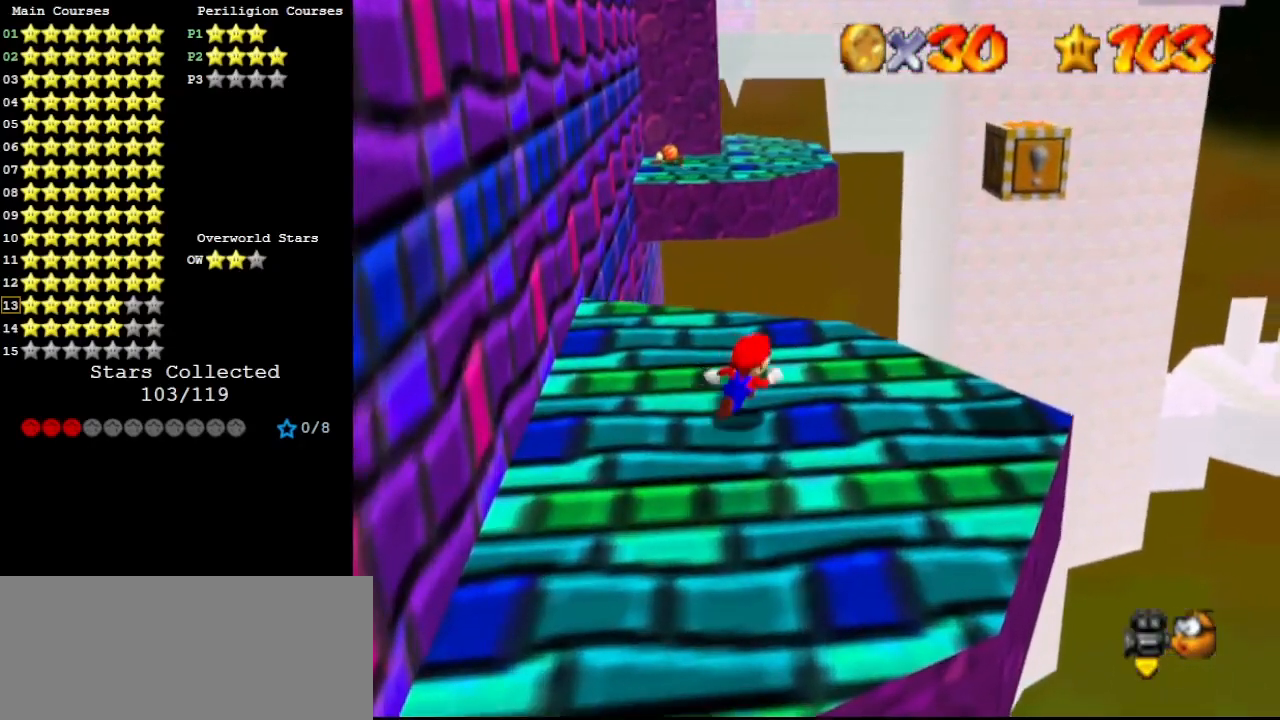
{"buttons": [], "left_stick": "right", "events": [[433, "left_stick", "right"]]}
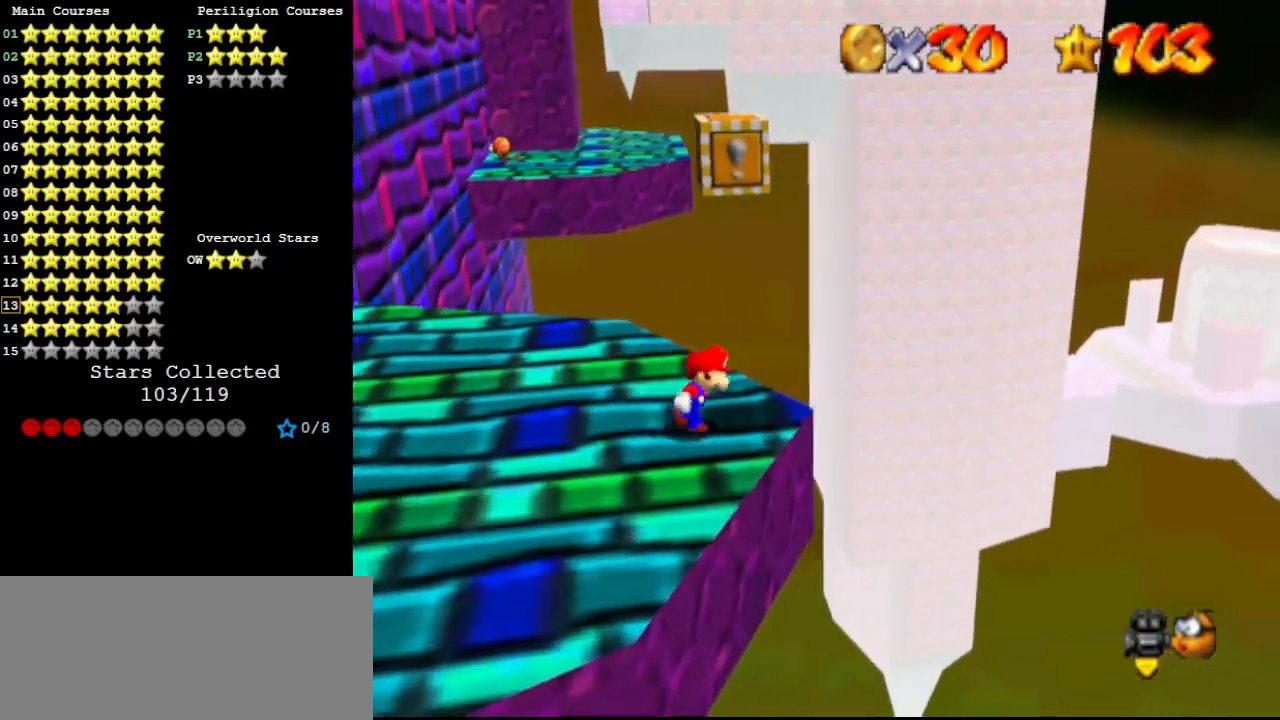
{"buttons": [], "left_stick": "right", "events": [[67, "left_stick", "left"], [133, "A", "down"], [267, "left_stick", "right"], [300, "A", "up"]]}
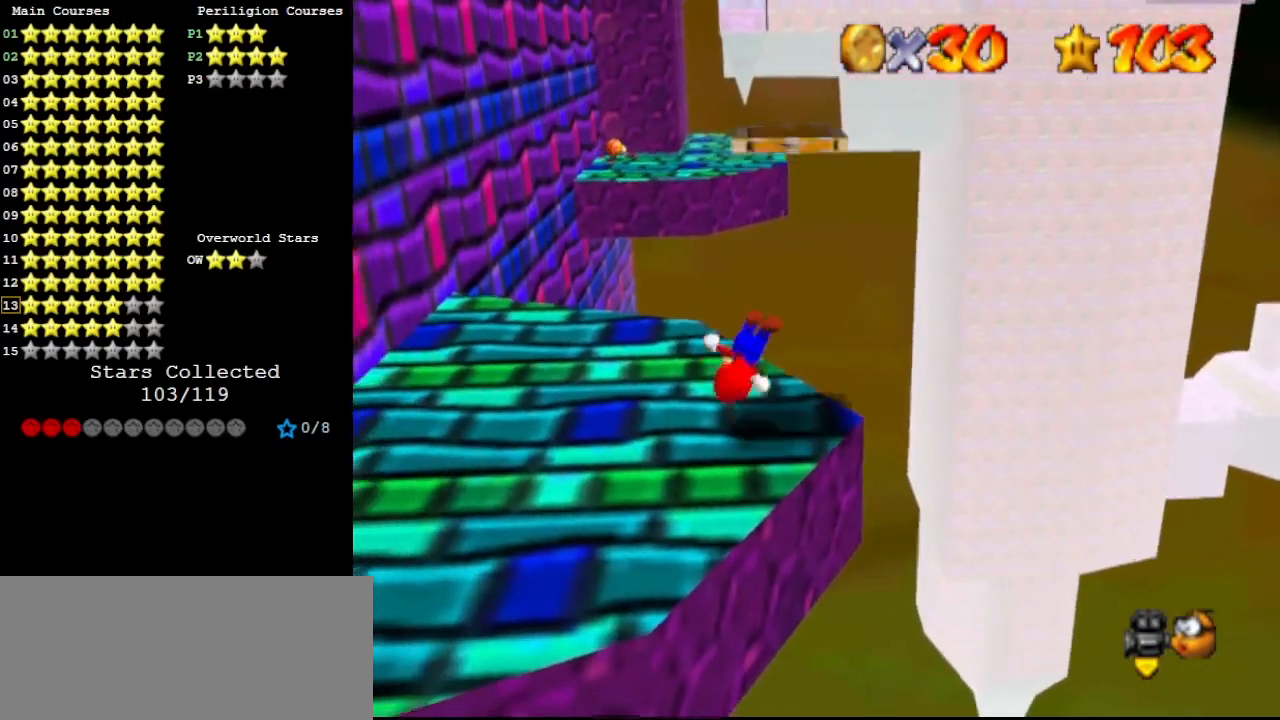
{"buttons": ["A"], "left_stick": "left", "events": [[33, "left_stick", "center"], [200, "A", "down"], [233, "left_stick", "right"], [400, "left_stick", "up"], [467, "left_stick", "left"]]}
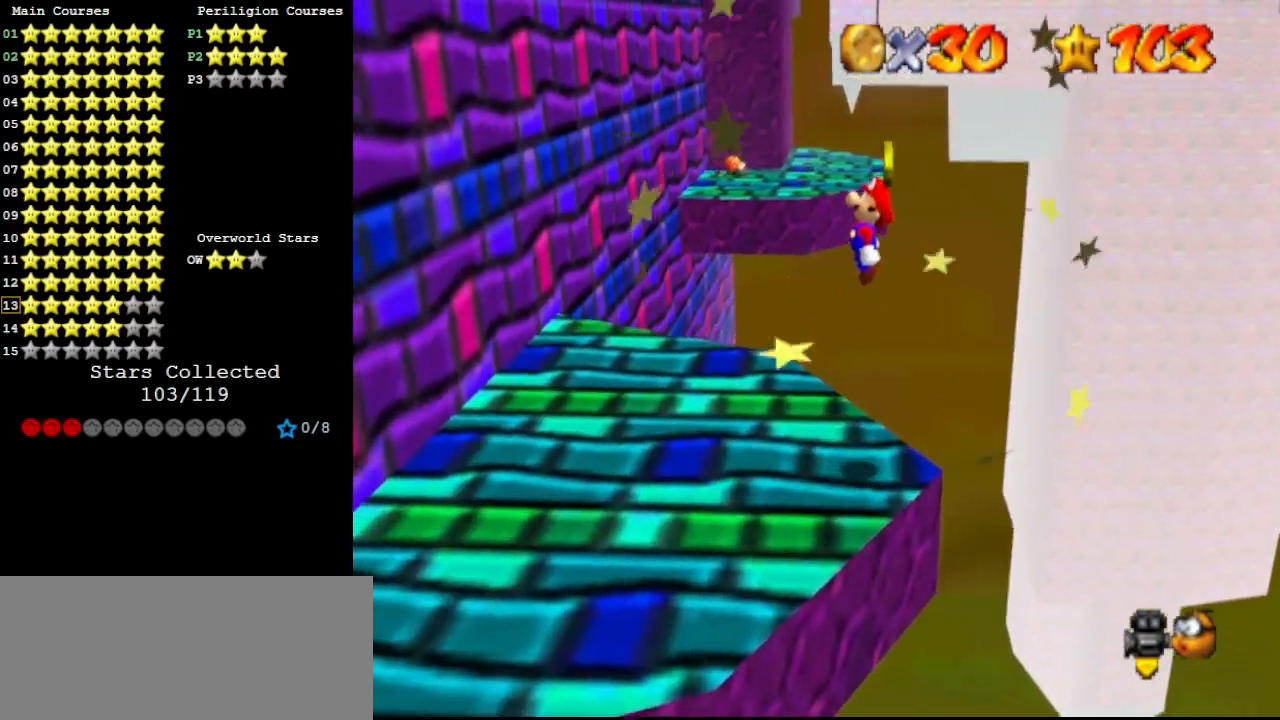
{"buttons": [], "left_stick": "left", "events": [[133, "B", "down"], [267, "A", "up"], [267, "B", "up"]]}
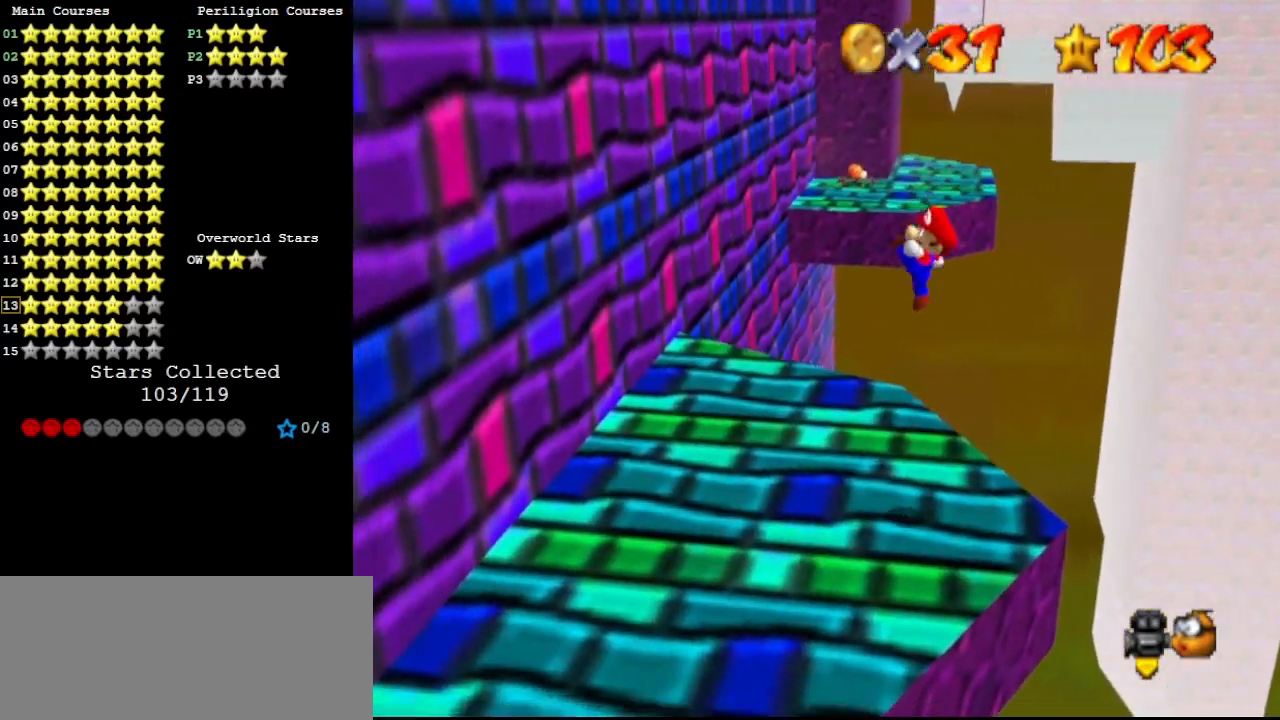
{"buttons": [], "left_stick": "left", "events": []}
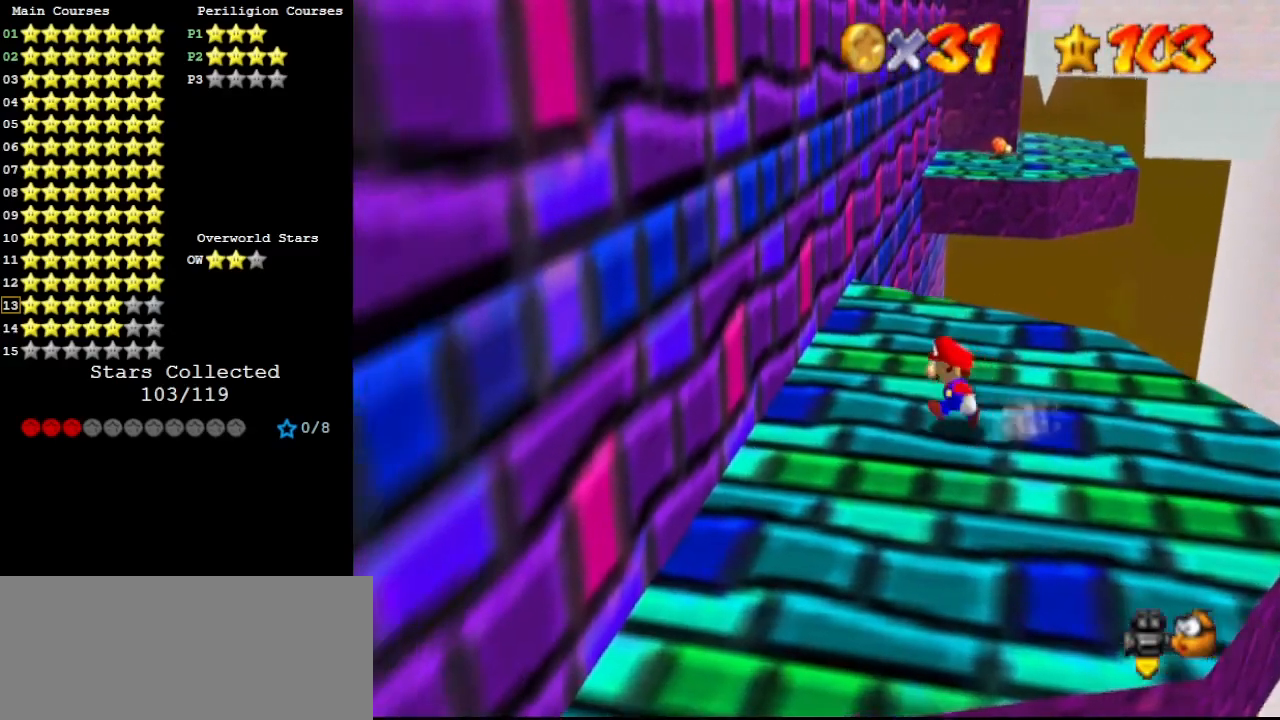
{"buttons": [], "left_stick": "up", "events": [[300, "left_stick", "up"]]}
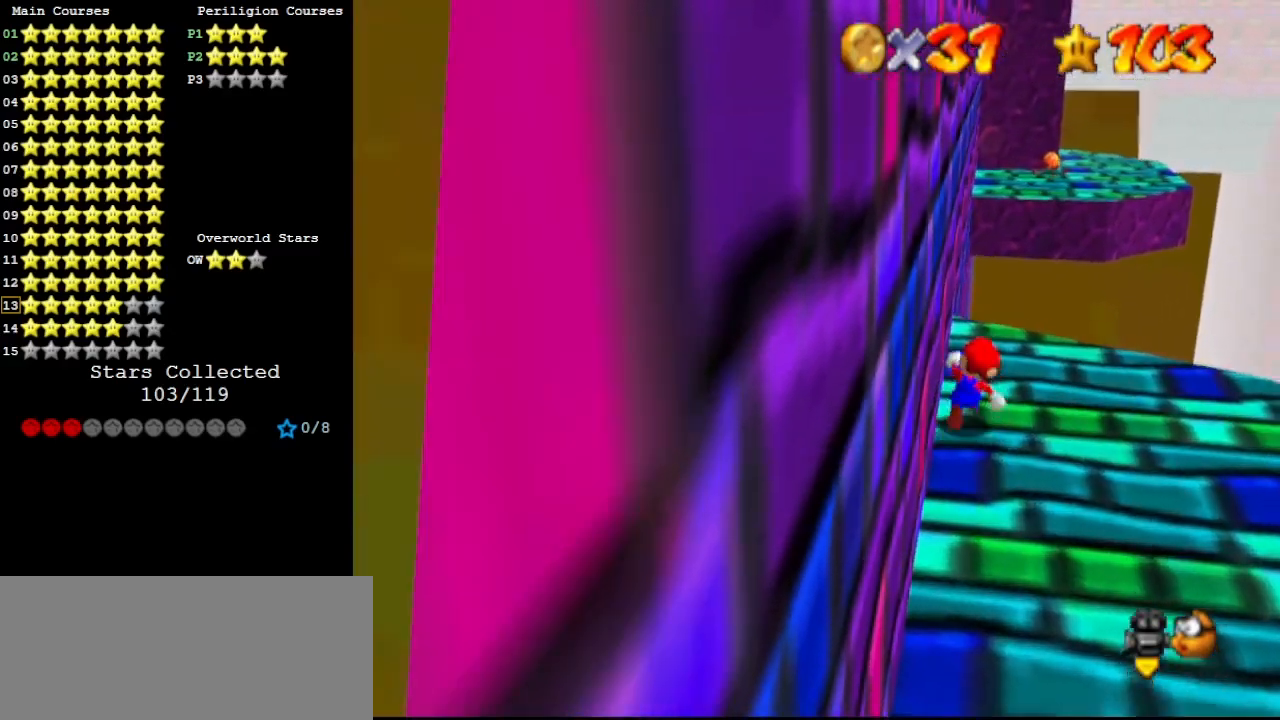
{"buttons": ["Z"], "left_stick": "up", "events": [[500, "Z", "down"]]}
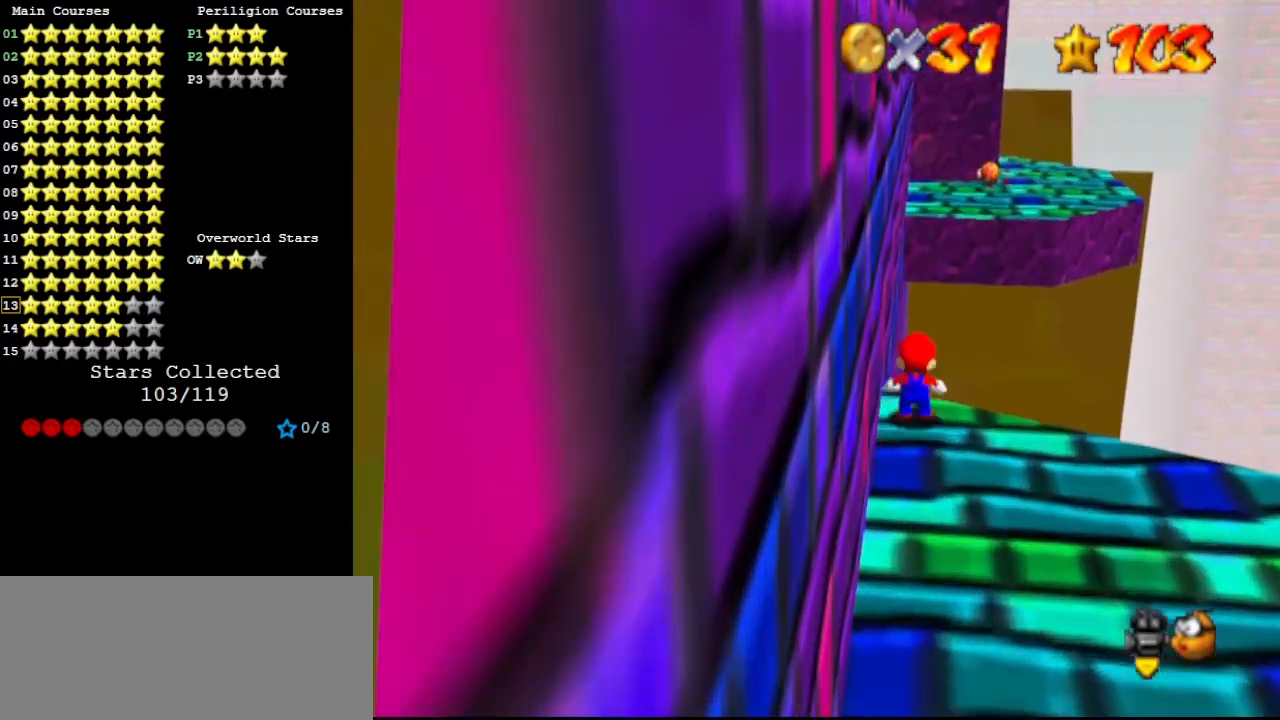
{"buttons": ["Z"], "left_stick": "up", "events": [[33, "A", "down"], [167, "A", "up"]]}
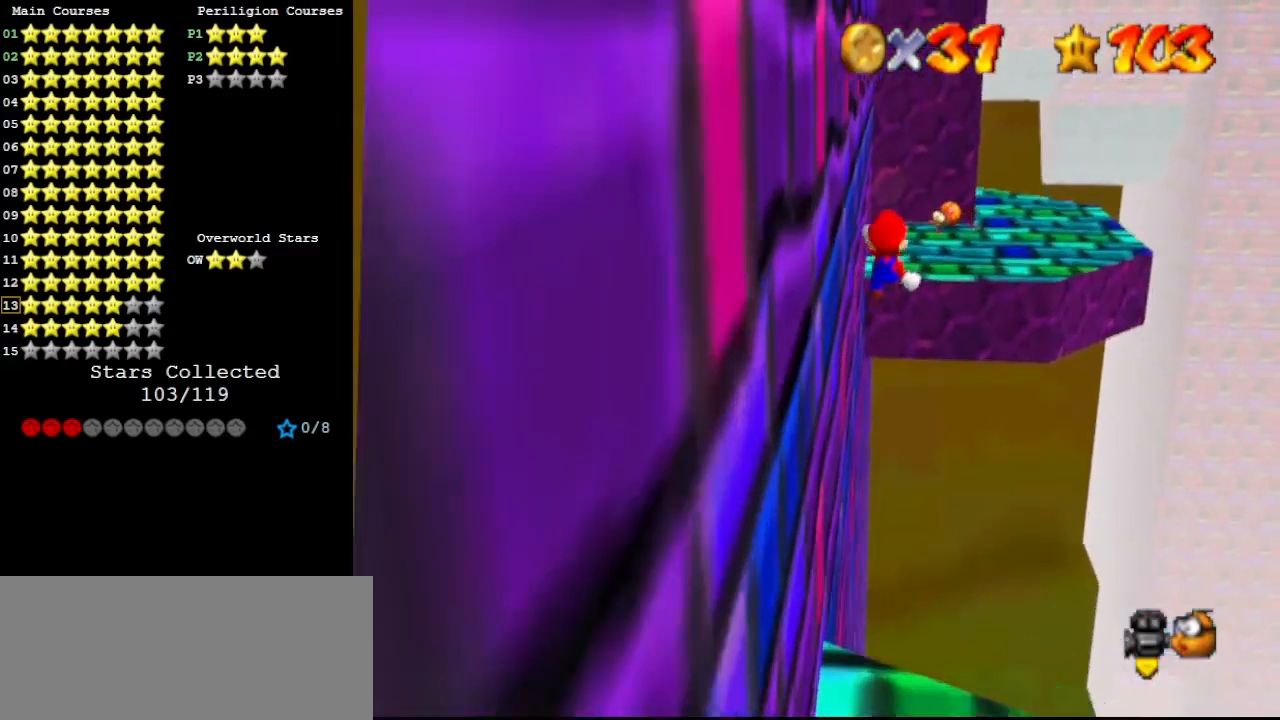
{"buttons": [], "left_stick": "up", "events": [[67, "Z", "up"]]}
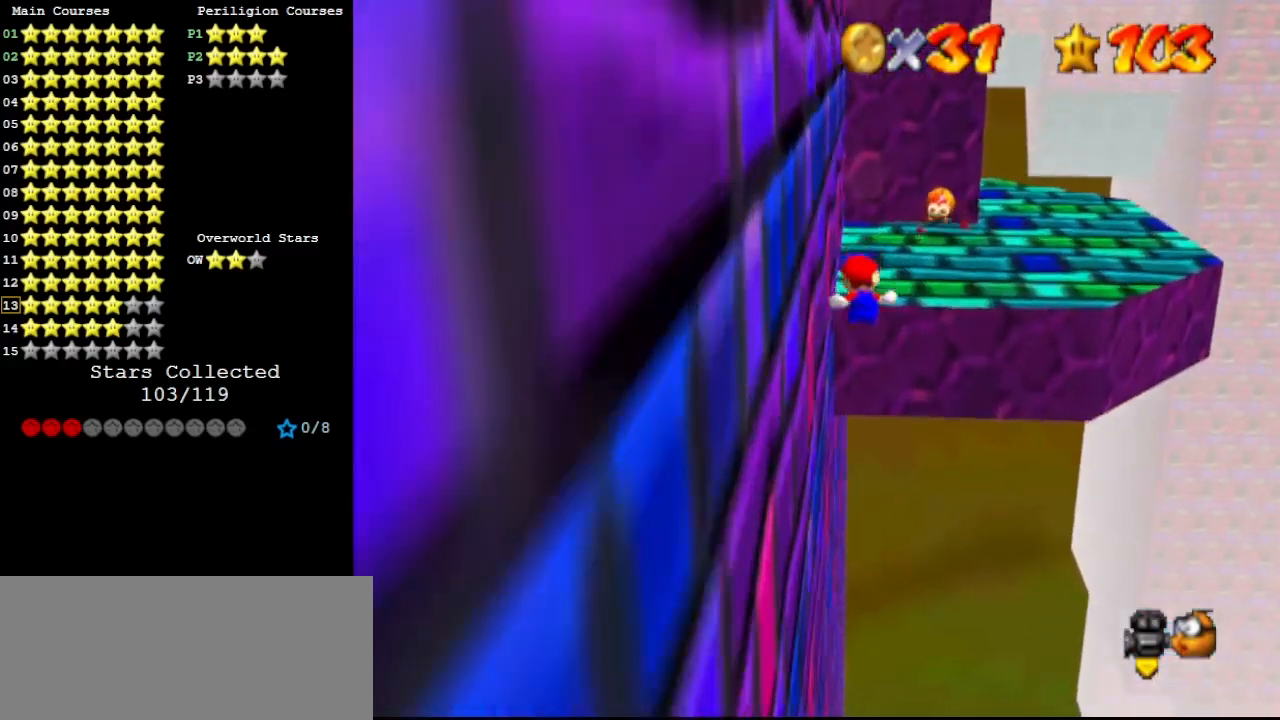
{"buttons": [], "left_stick": "up", "events": [[233, "A", "down"], [267, "C_DOWN", "down"], [333, "A", "up"], [400, "C_DOWN", "up"], [400, "C_RIGHT", "down"], [500, "C_RIGHT", "up"]]}